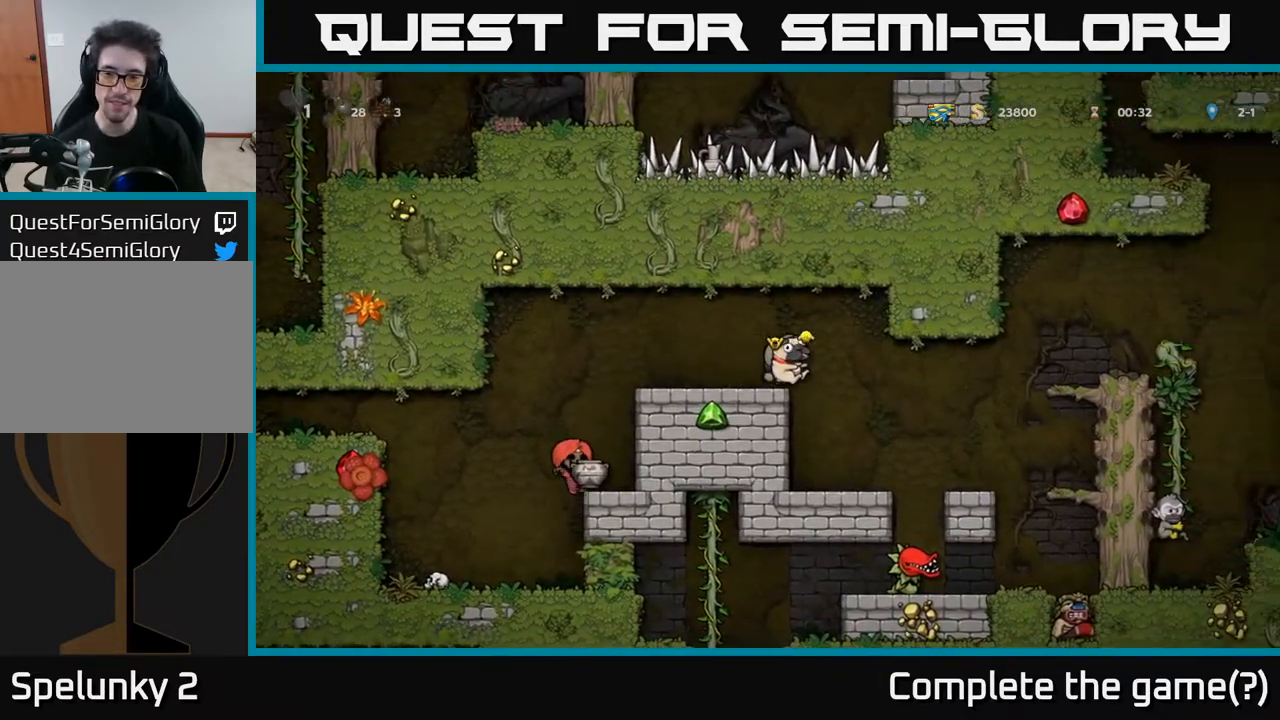
Gameplay with a controller (Xbox layout); each line is a JSON object with the inputs held at the frame after it. "events" lists button and stick changes between this image and that frame as [ms after this image, input, new state], when the widget could be followed in between.
{"buttons": [], "left_stick": "center", "right_stick": "center", "events": []}
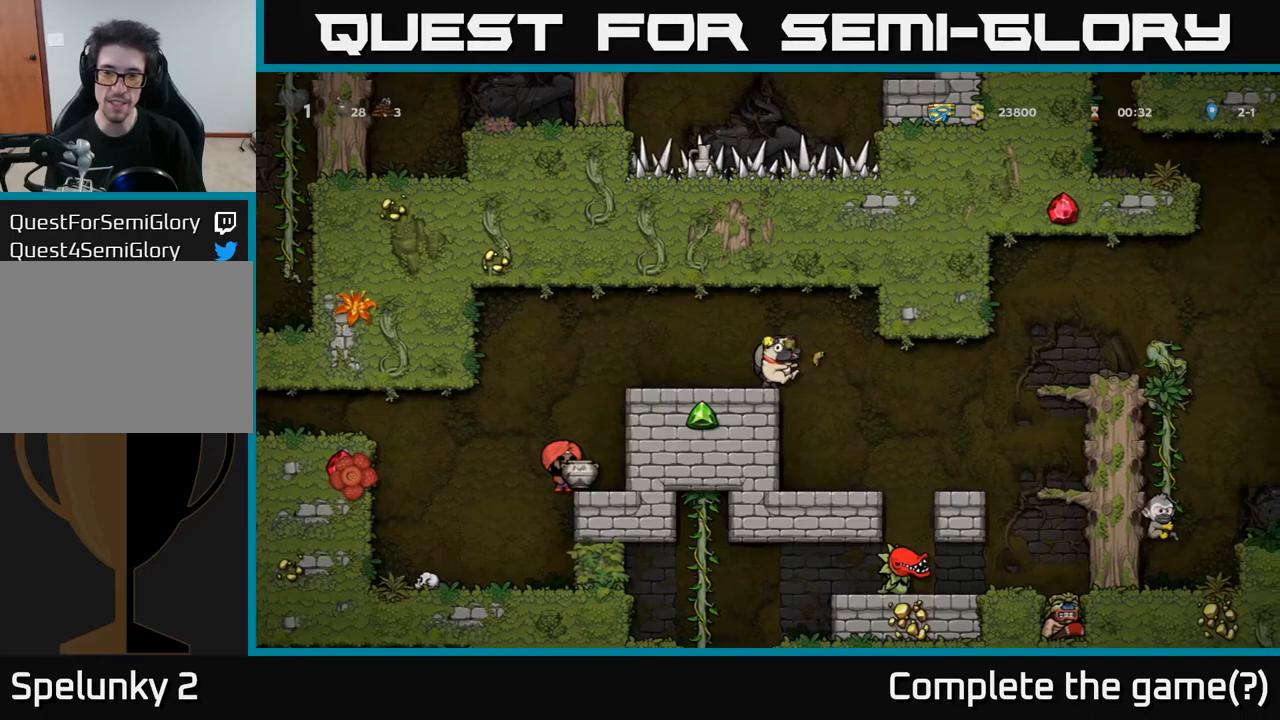
{"buttons": ["DPAD_RIGHT"], "left_stick": "center", "right_stick": "center", "events": [[433, "DPAD_RIGHT", "down"]]}
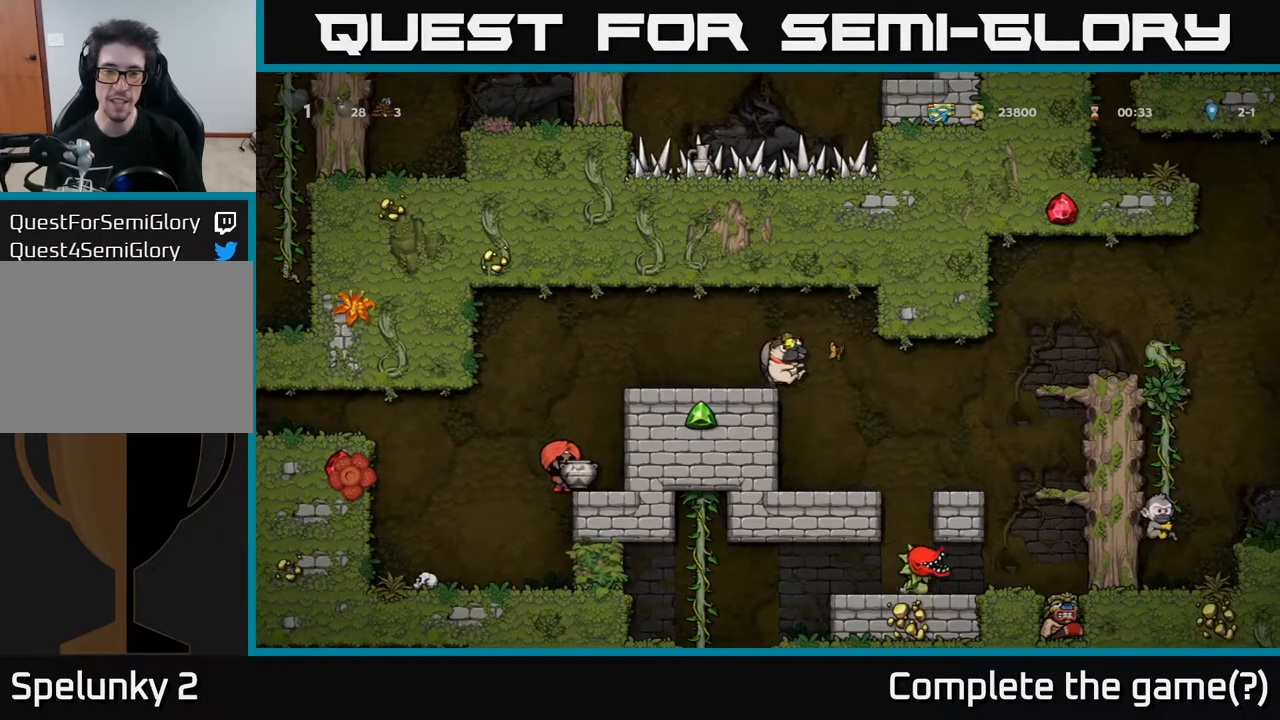
{"buttons": [], "left_stick": "center", "right_stick": "center", "events": [[33, "DPAD_RIGHT", "up"], [83, "DPAD_LEFT", "down"], [150, "DPAD_LEFT", "up"]]}
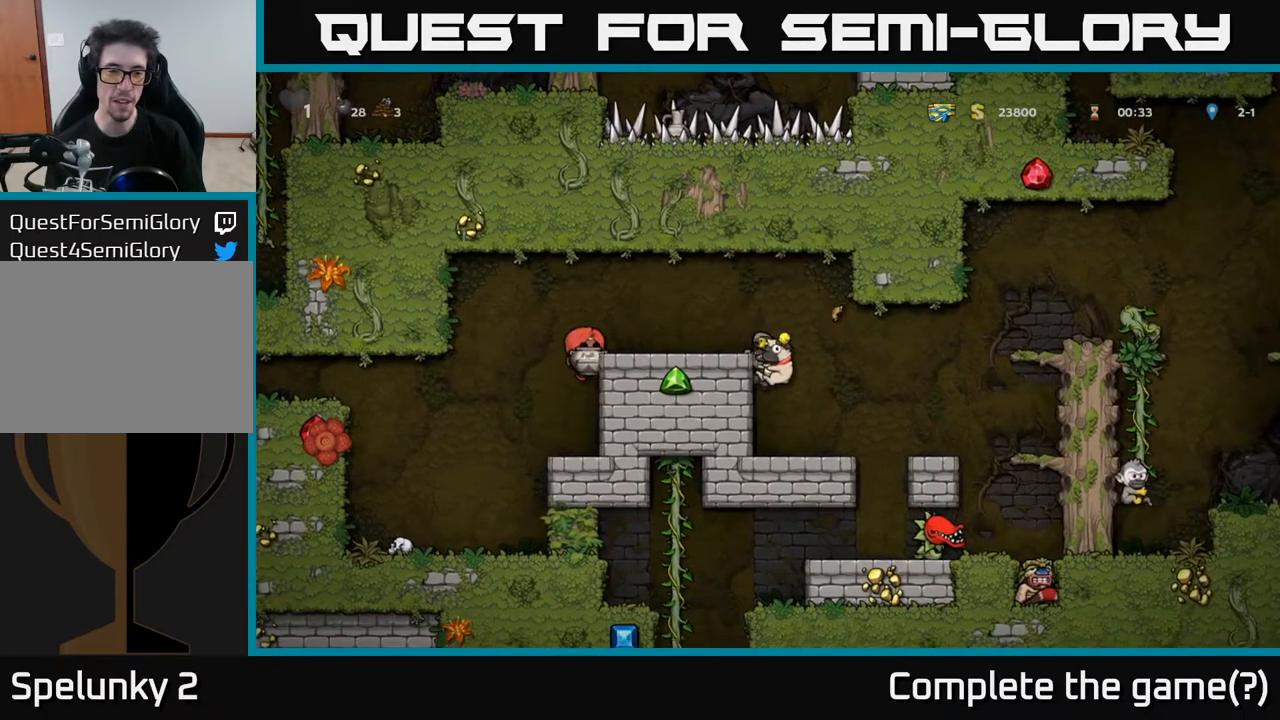
{"buttons": [], "left_stick": "center", "right_stick": "center", "events": [[133, "DPAD_DOWN", "down"], [217, "A", "down"], [350, "A", "up"], [367, "DPAD_DOWN", "up"]]}
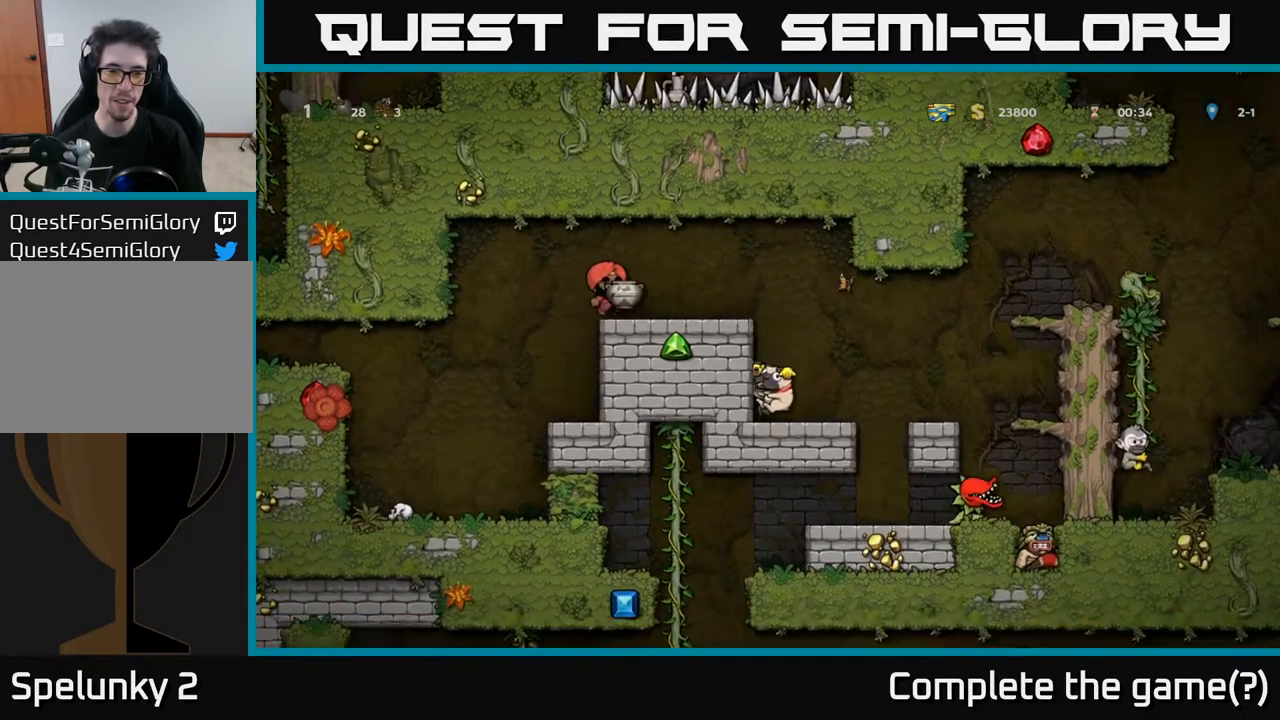
{"buttons": [], "left_stick": "center", "right_stick": "center", "events": [[100, "DPAD_RIGHT", "down"], [183, "A", "down"], [350, "A", "up"], [433, "DPAD_RIGHT", "up"]]}
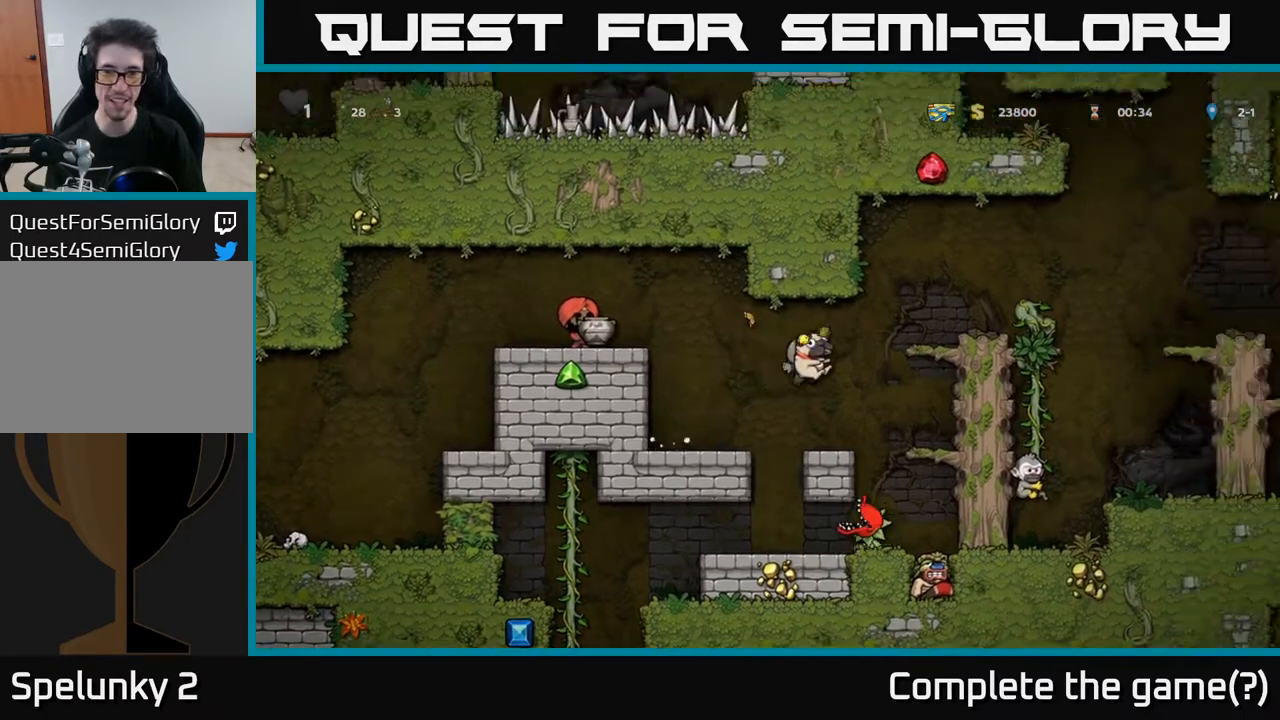
{"buttons": ["A", "DPAD_RIGHT"], "left_stick": "center", "right_stick": "center", "events": [[33, "DPAD_LEFT", "down"], [67, "DPAD_LEFT", "up"], [333, "DPAD_RIGHT", "down"], [400, "A", "down"]]}
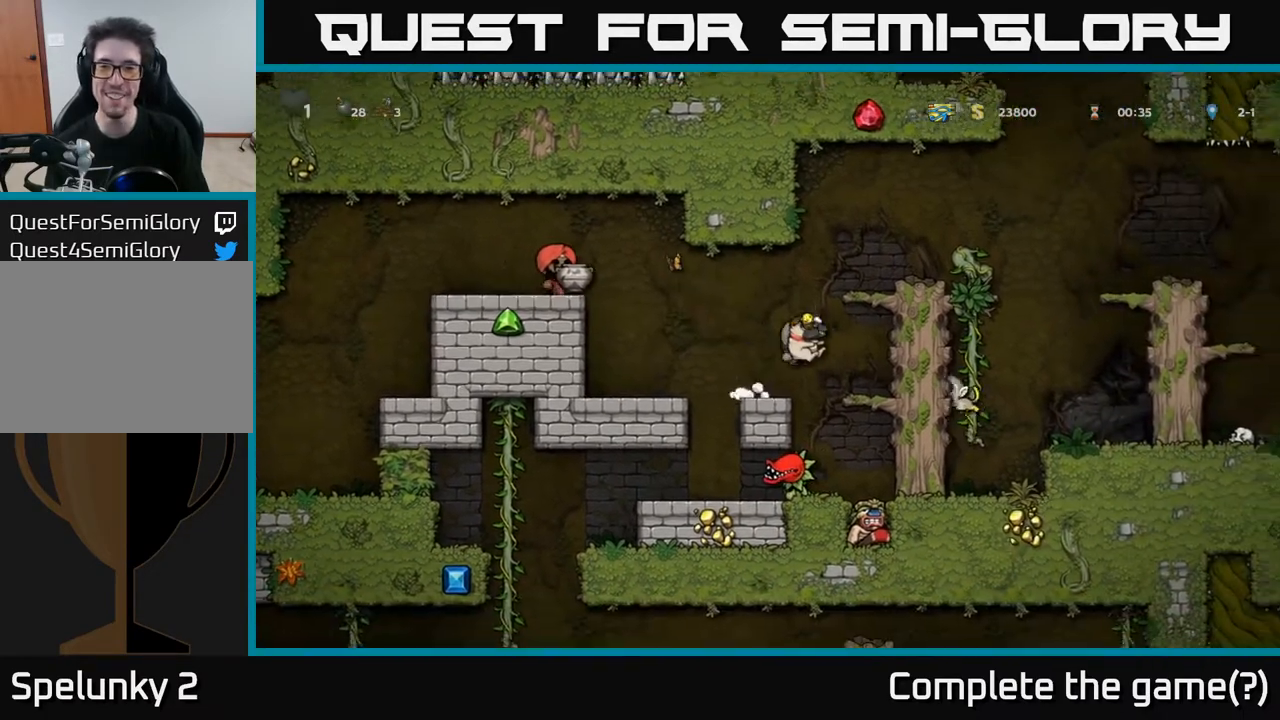
{"buttons": ["A"], "left_stick": "center", "right_stick": "center", "events": [[217, "A", "up"], [300, "DPAD_UP", "down"], [400, "DPAD_UP", "up"], [417, "A", "down"], [450, "DPAD_RIGHT", "up"]]}
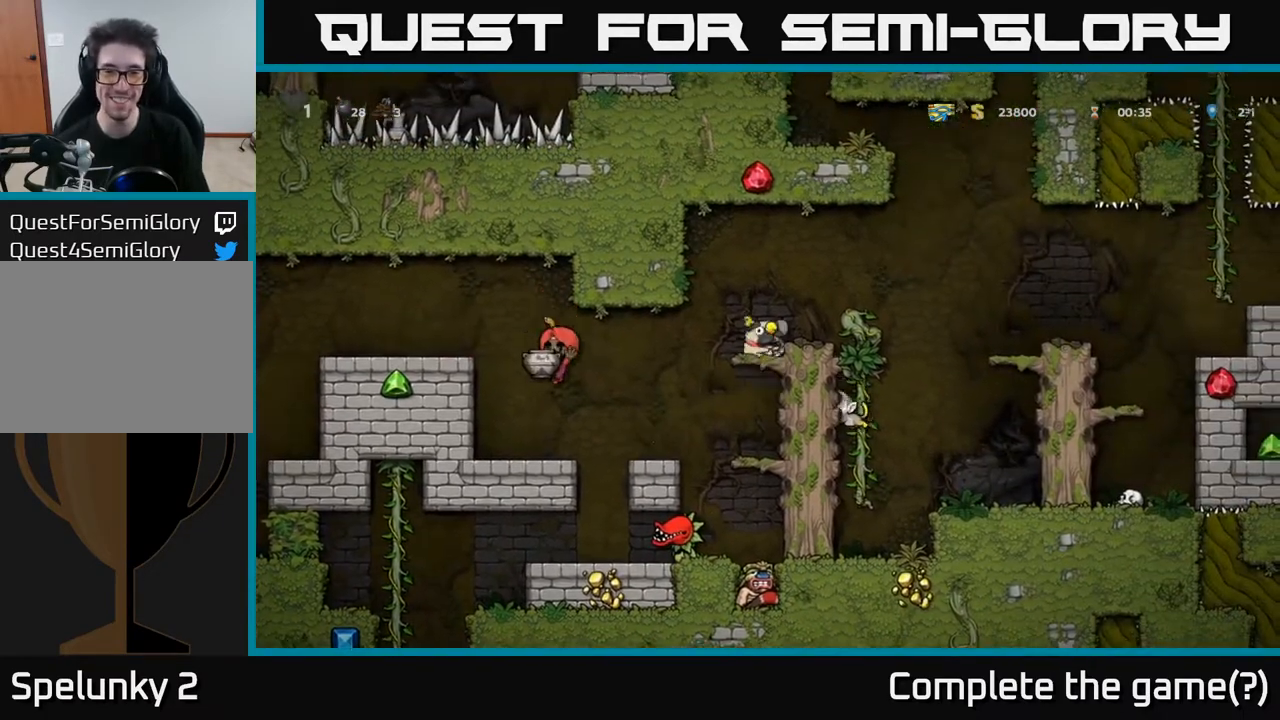
{"buttons": [], "left_stick": "center", "right_stick": "center", "events": [[167, "A", "up"], [167, "DPAD_RIGHT", "down"], [233, "DPAD_RIGHT", "up"]]}
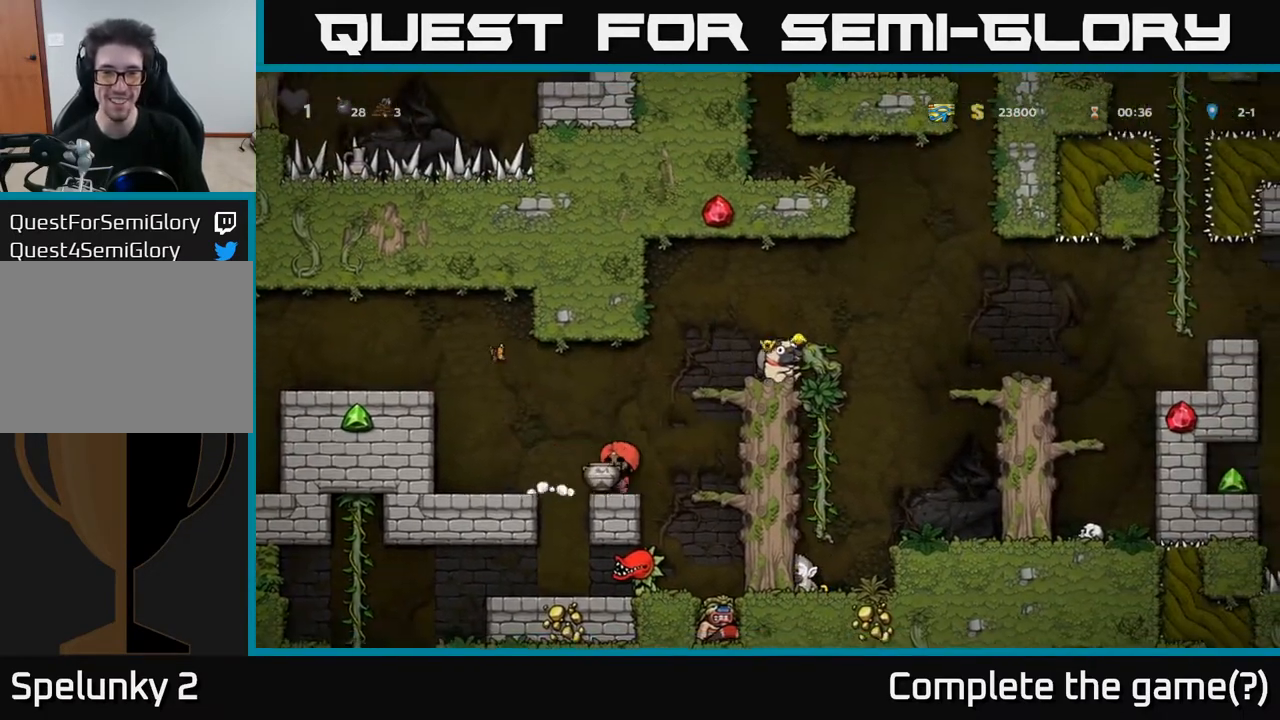
{"buttons": [], "left_stick": "center", "right_stick": "center", "events": [[83, "A", "down"], [100, "DPAD_RIGHT", "down"], [167, "A", "up"], [183, "DPAD_RIGHT", "up"]]}
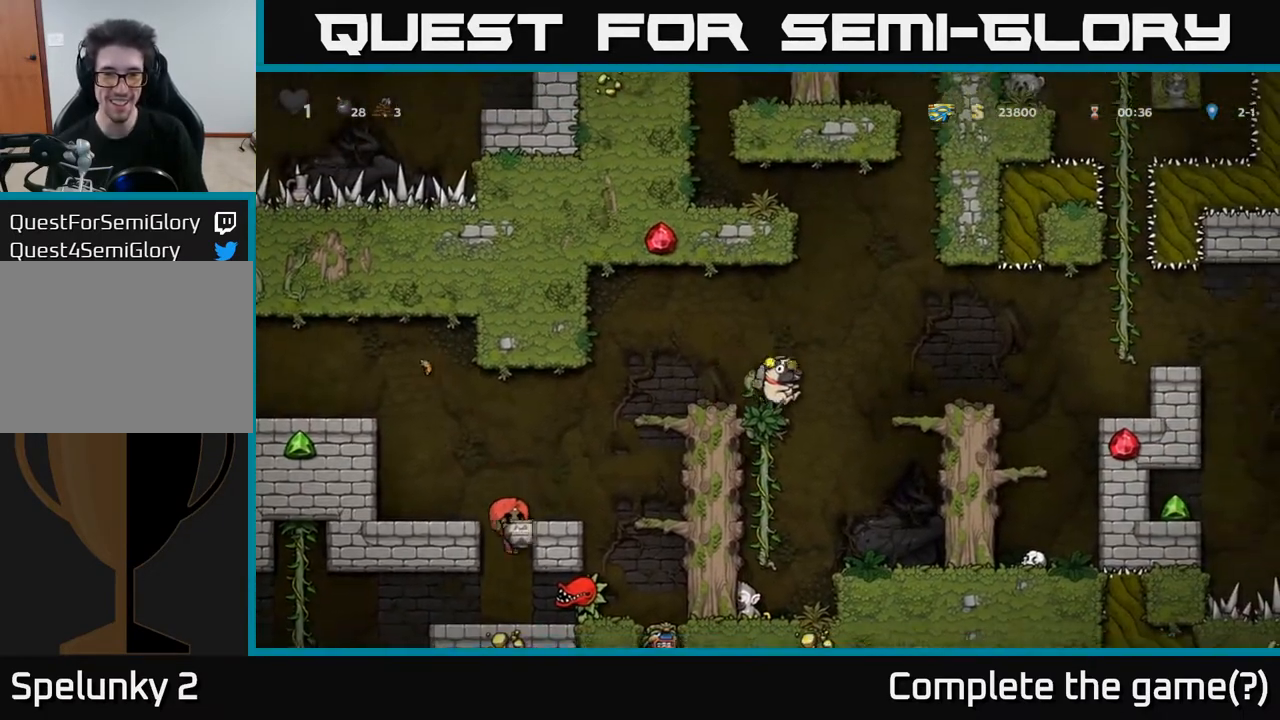
{"buttons": [], "left_stick": "center", "right_stick": "center", "events": [[150, "DPAD_DOWN", "down"], [233, "A", "down"], [300, "A", "up"], [367, "DPAD_DOWN", "up"], [400, "DPAD_LEFT", "down"], [450, "DPAD_LEFT", "up"]]}
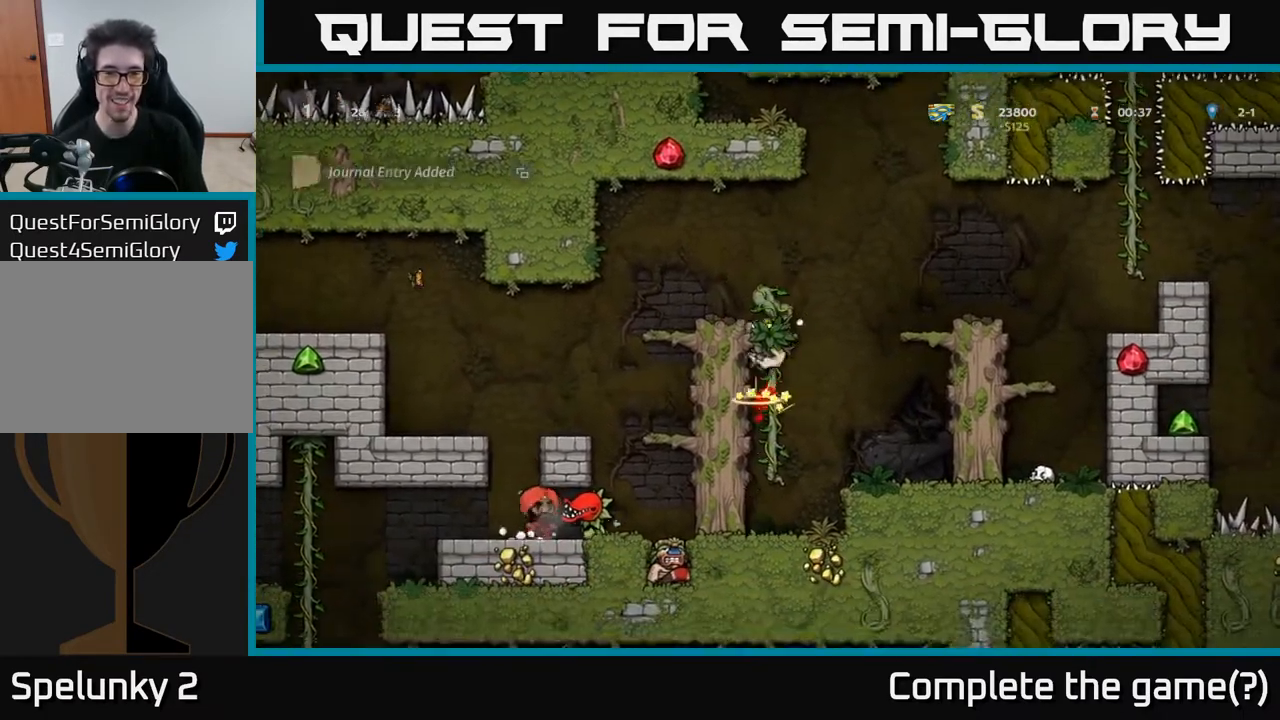
{"buttons": [], "left_stick": "center", "right_stick": "center", "events": []}
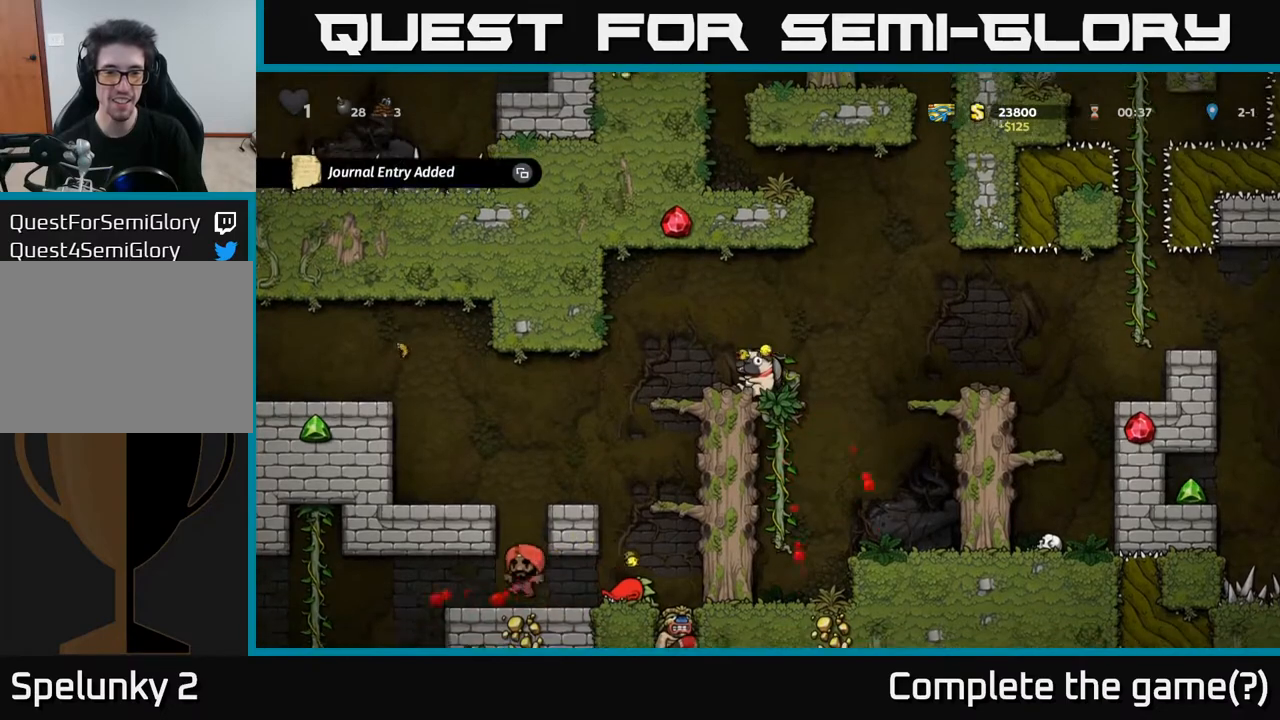
{"buttons": [], "left_stick": "center", "right_stick": "center", "events": []}
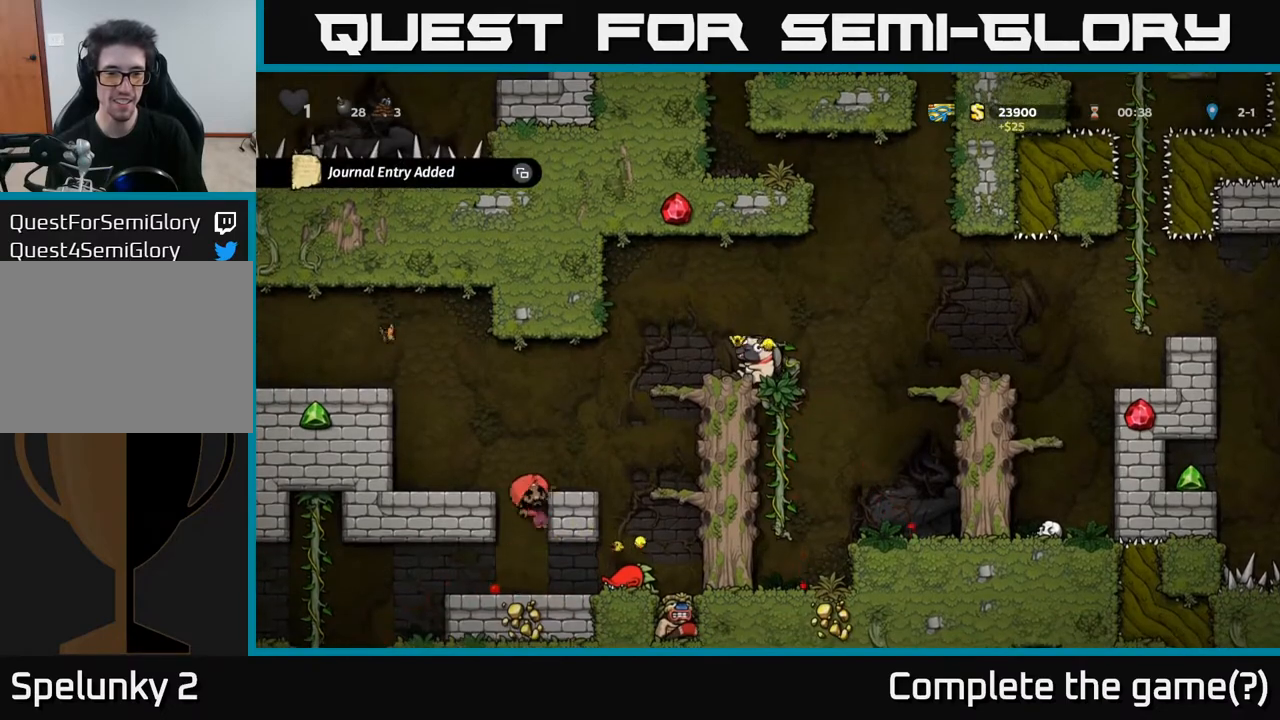
{"buttons": [], "left_stick": "center", "right_stick": "center", "events": []}
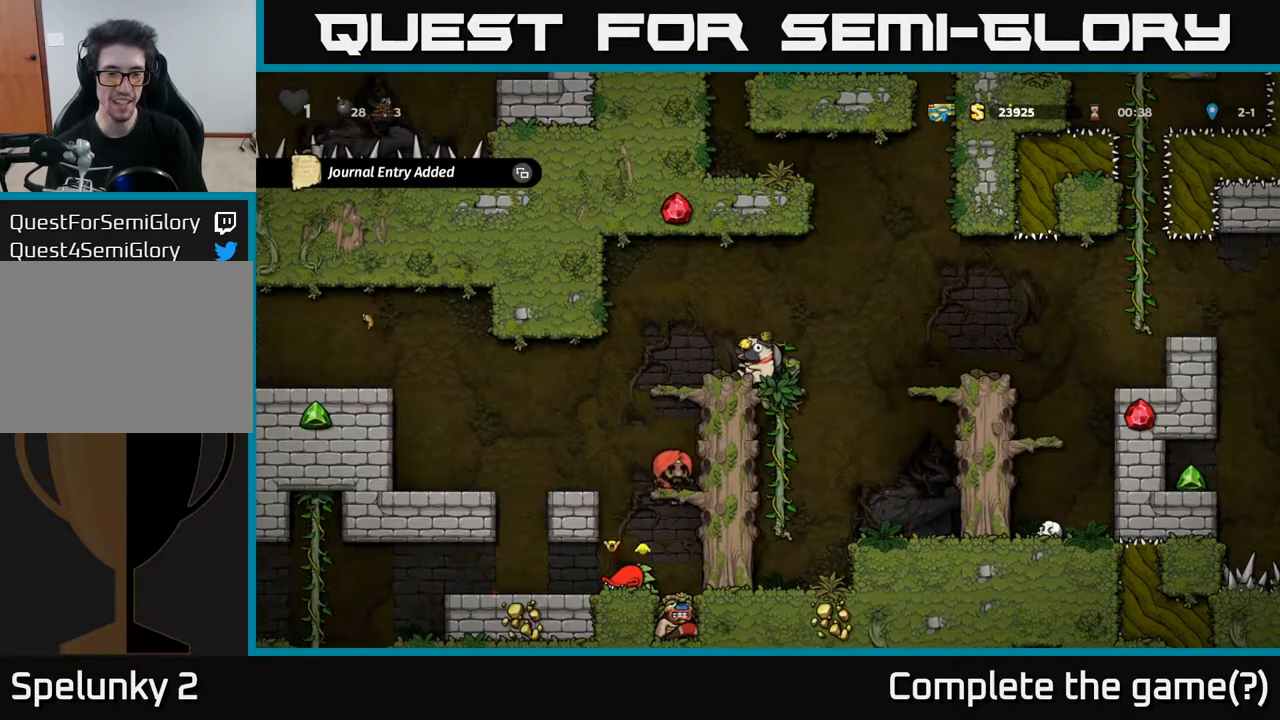
{"buttons": [], "left_stick": "center", "right_stick": "center", "events": []}
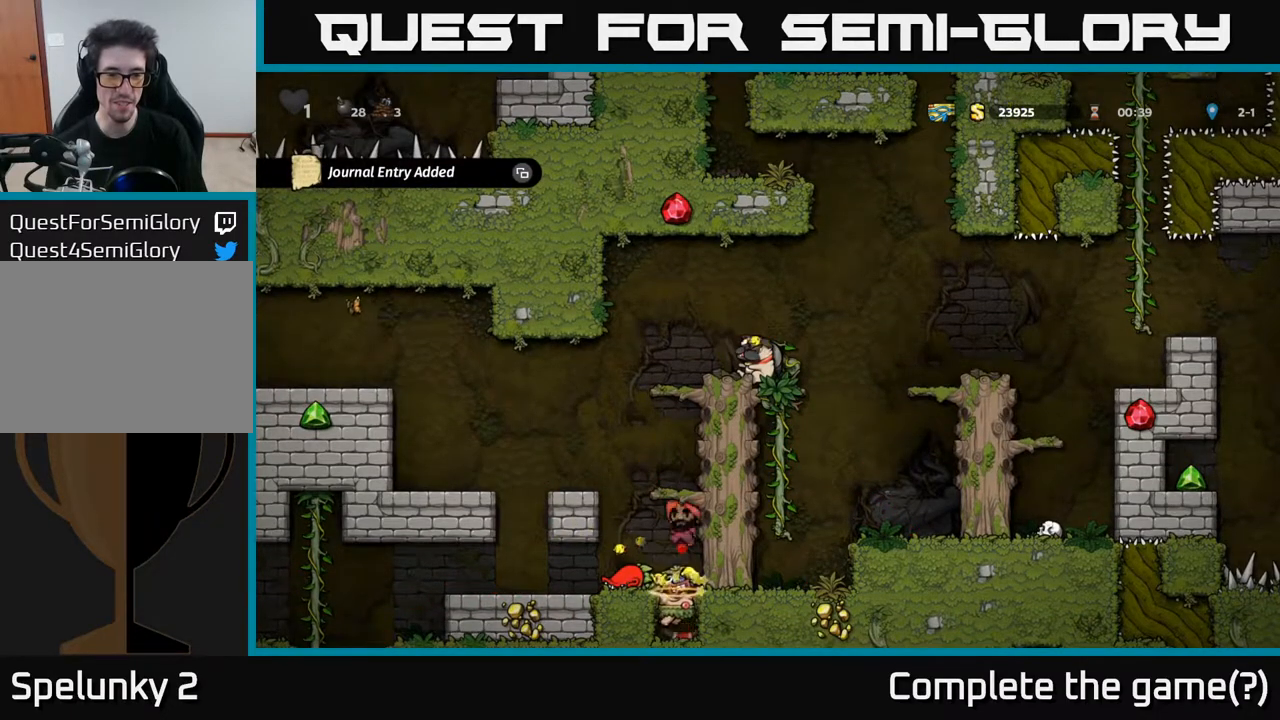
{"buttons": [], "left_stick": "center", "right_stick": "center", "events": []}
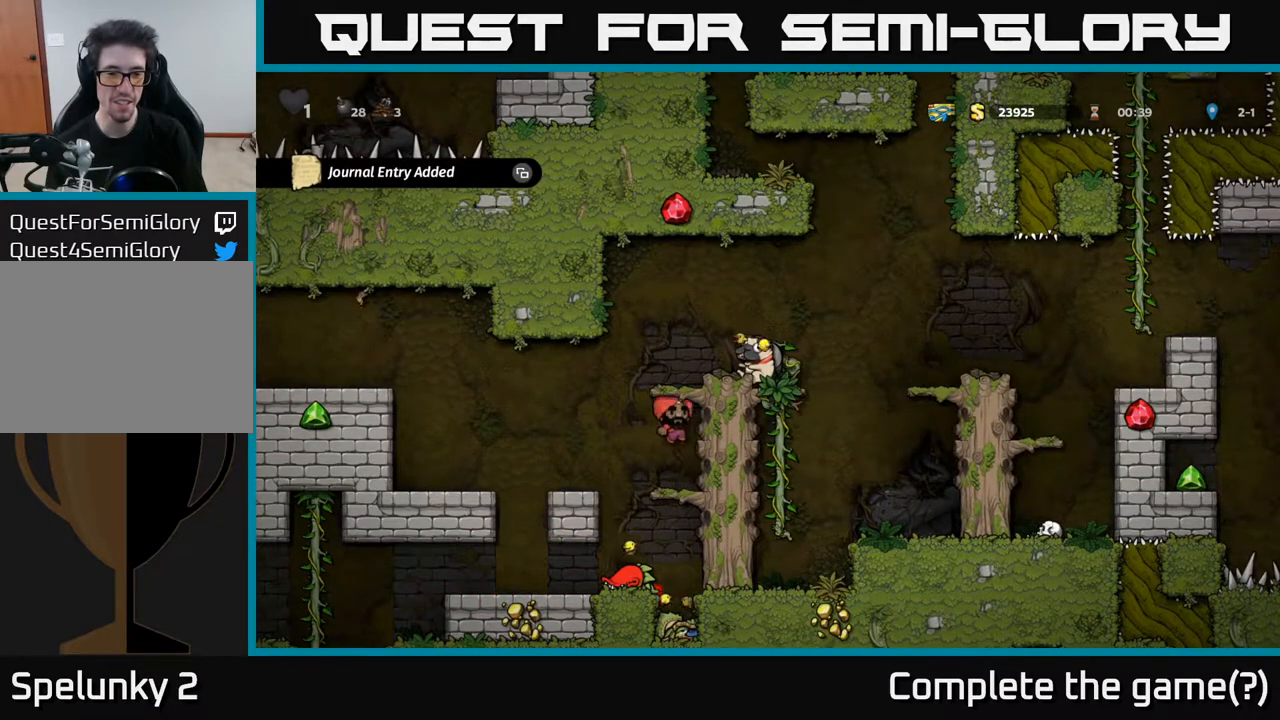
{"buttons": ["A", "DPAD_RIGHT"], "left_stick": "center", "right_stick": "center", "events": [[300, "DPAD_RIGHT", "down"], [383, "A", "down"]]}
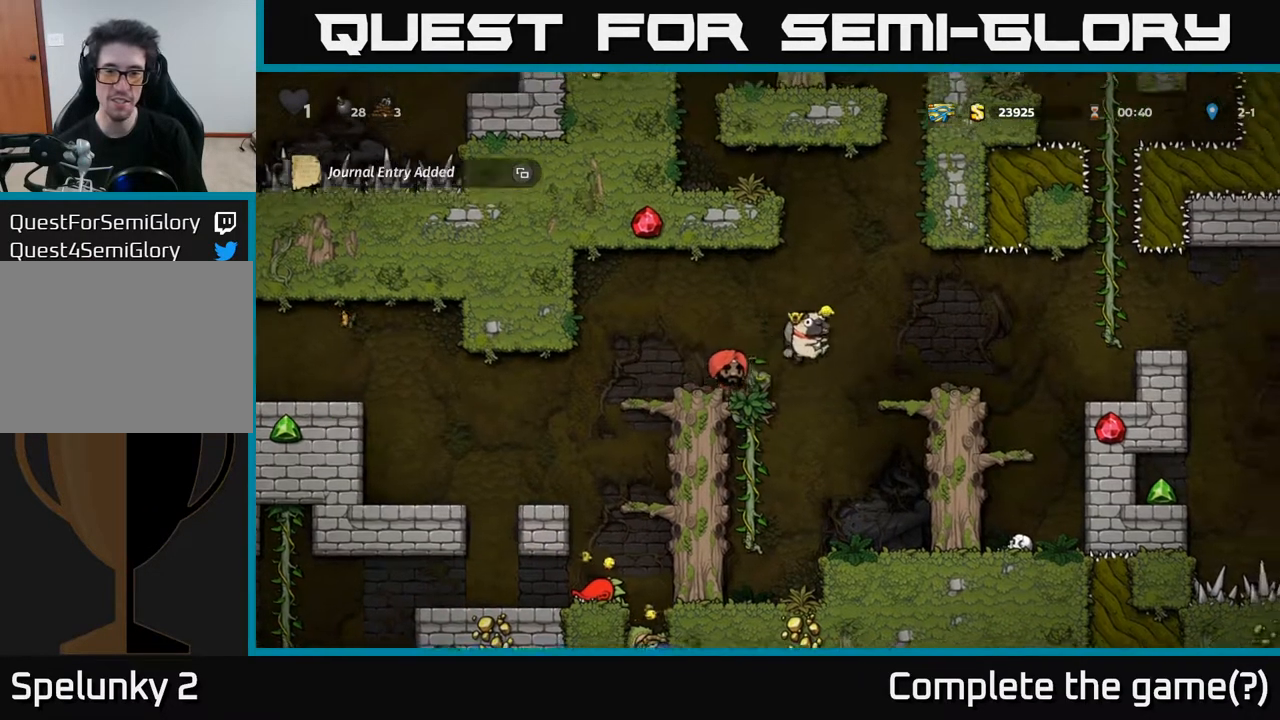
{"buttons": [], "left_stick": "center", "right_stick": "center", "events": [[100, "A", "up"], [233, "DPAD_RIGHT", "up"]]}